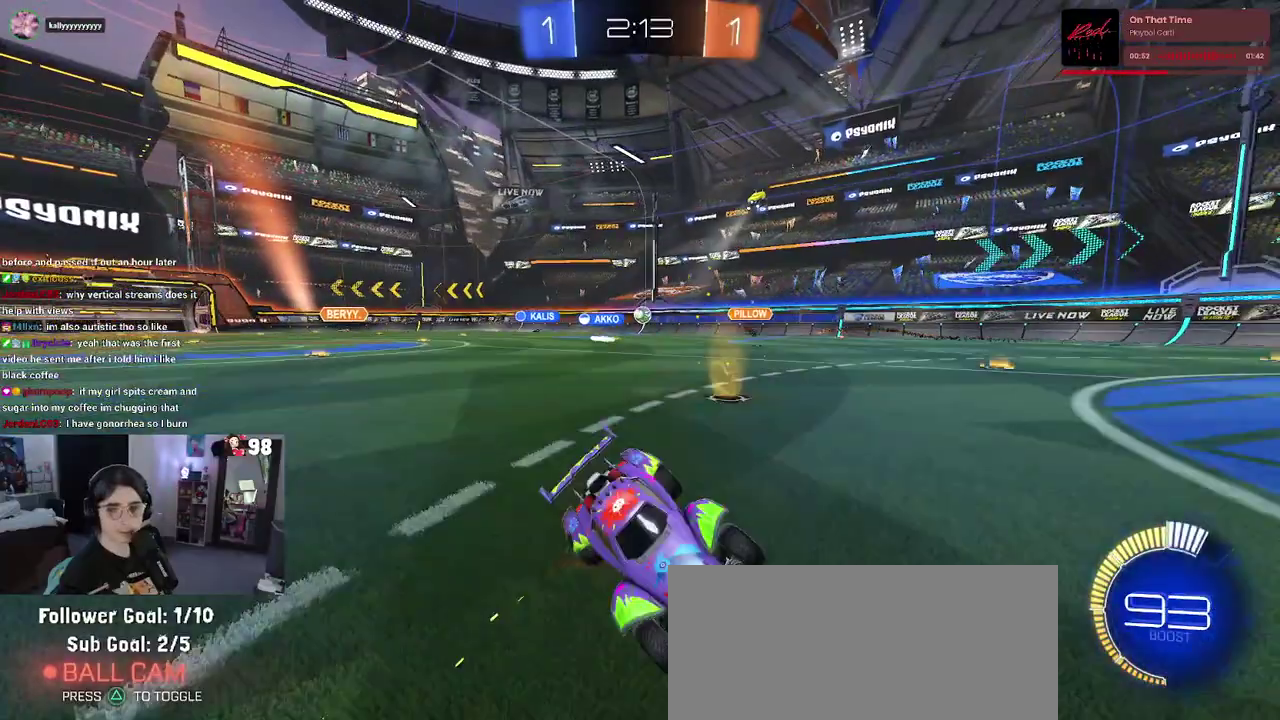
Gameplay with a controller (PlayStation layout); each line is a JSON object with the inputs held at the frame after it. "events" lists button and stick changes between this image and that frame as [ms after this image, input, new state], when the widget could be followed in between. Not read: L1 R1.
{"buttons": ["SQUARE", "R2"], "left_stick": "left", "right_stick": "center"}
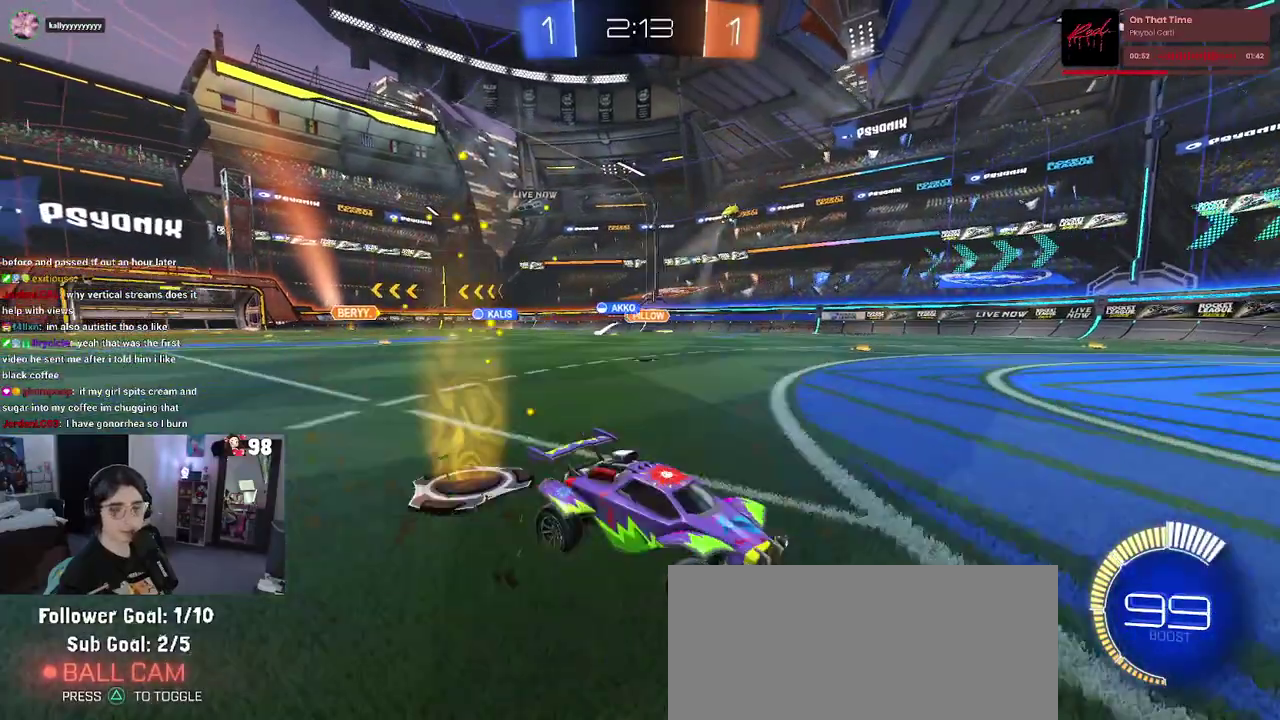
{"buttons": ["R2"], "left_stick": "left", "right_stick": "center", "events": [[83, "SQUARE", "up"]]}
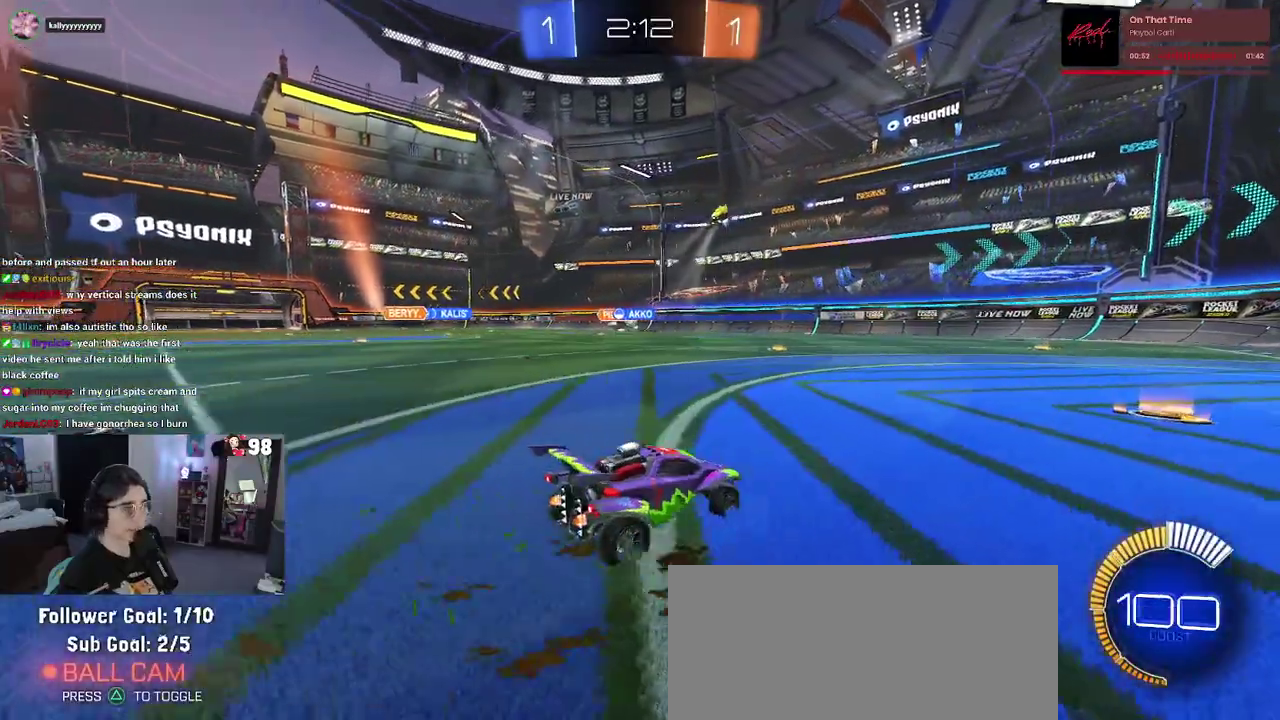
{"buttons": ["R2"], "left_stick": "center", "right_stick": "center", "events": [[150, "left_stick", "center"]]}
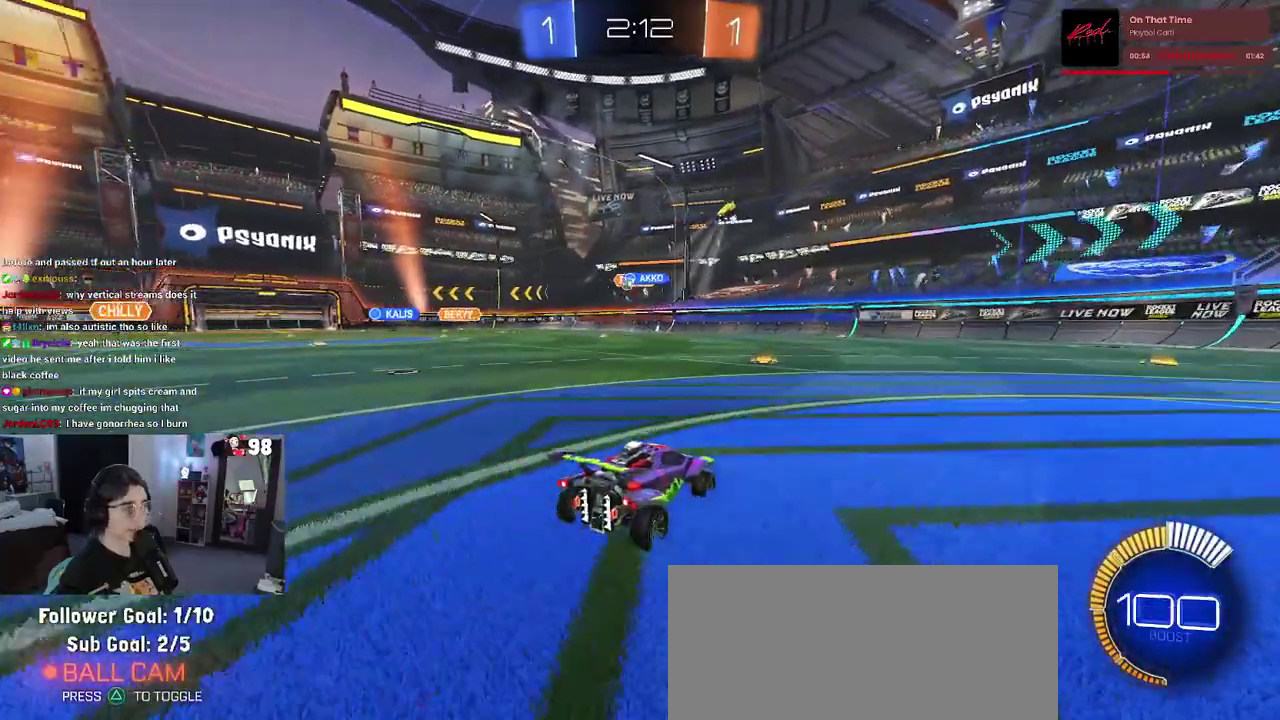
{"buttons": ["R2"], "left_stick": "center", "right_stick": "center", "events": [[250, "left_stick", "left"], [400, "left_stick", "center"]]}
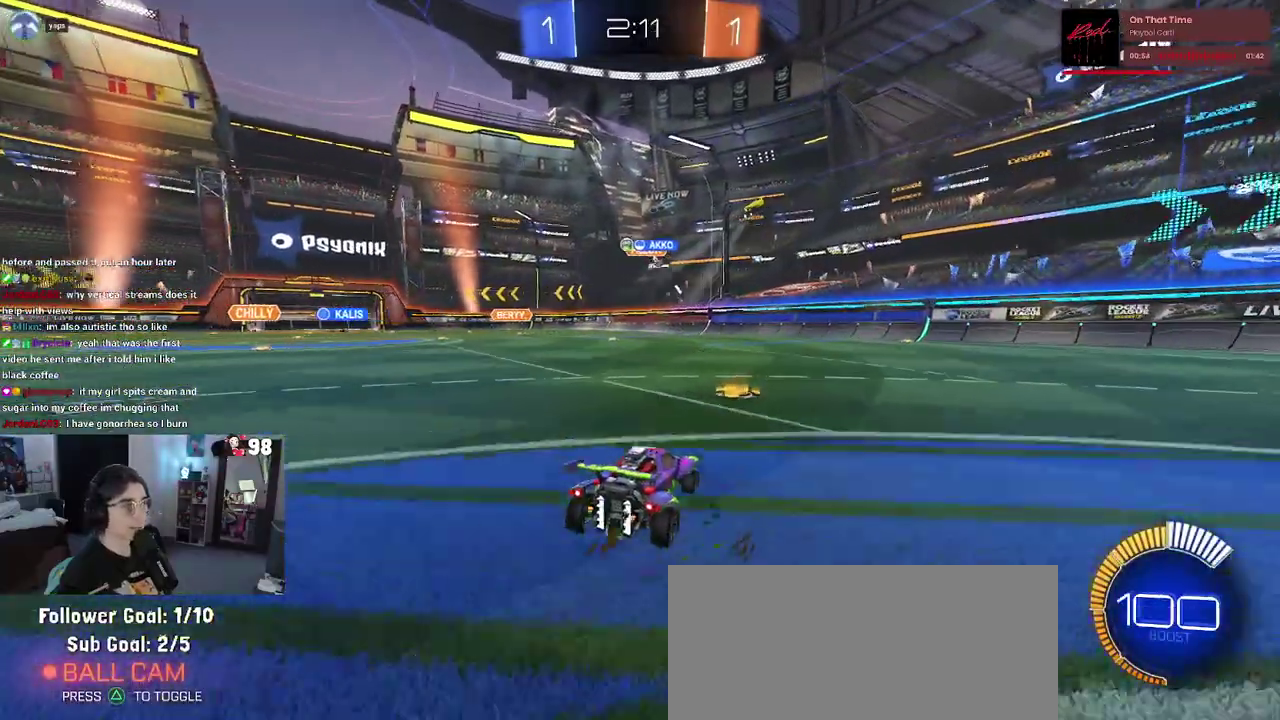
{"buttons": ["R2"], "left_stick": "center", "right_stick": "center", "events": [[200, "left_stick", "up-left"], [300, "left_stick", "center"]]}
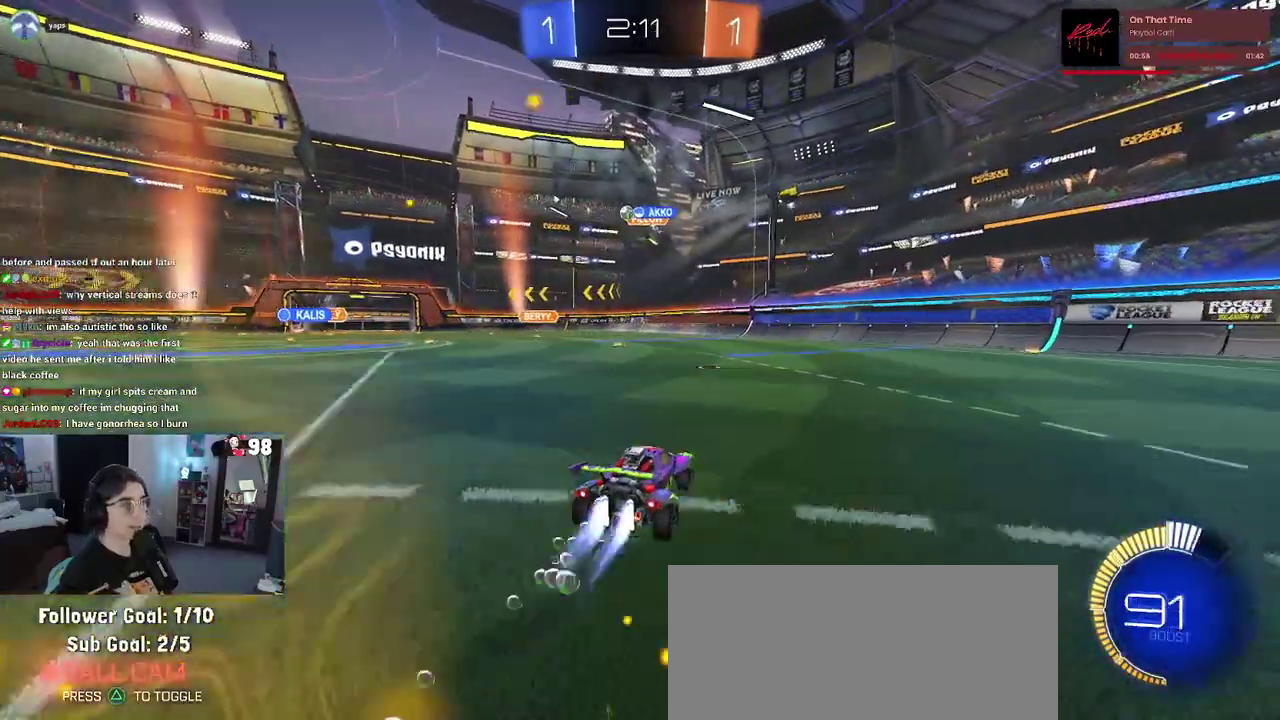
{"buttons": ["R2"], "left_stick": "center", "right_stick": "center", "events": [[283, "left_stick", "left"], [467, "left_stick", "center"]]}
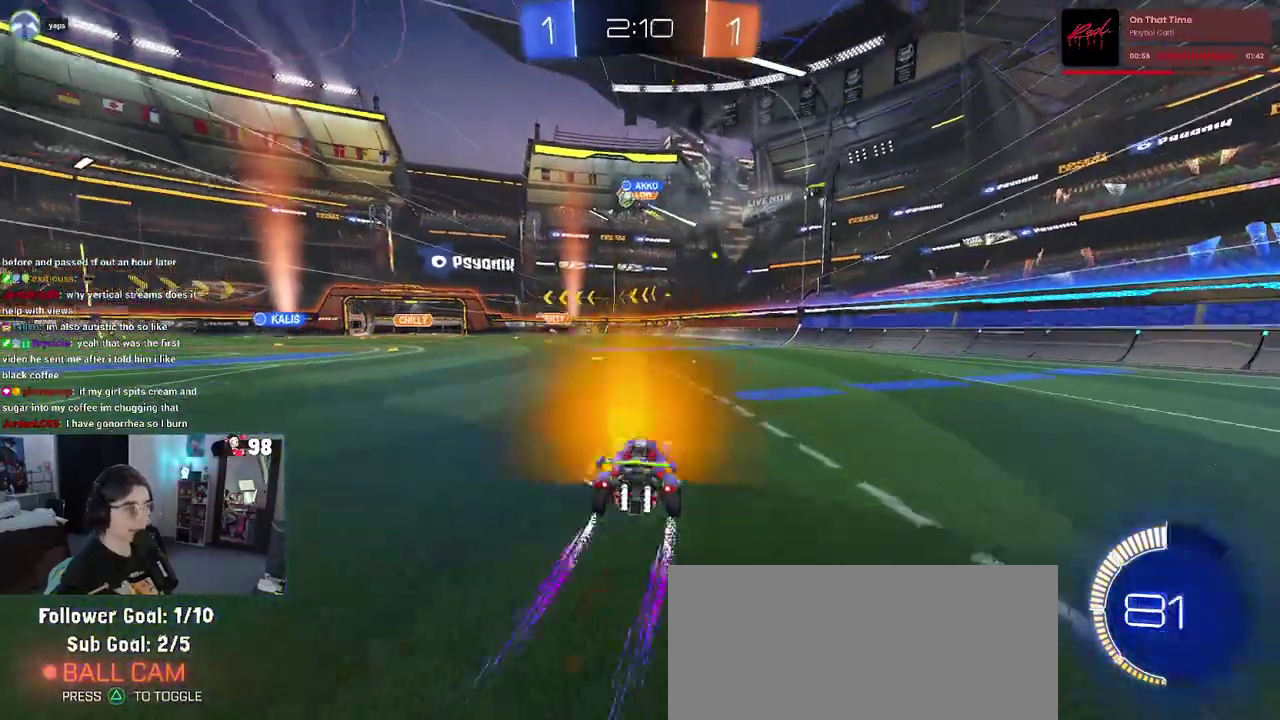
{"buttons": ["R2"], "left_stick": "left", "right_stick": "center", "events": [[200, "left_stick", "left"], [383, "SQUARE", "down"], [467, "SQUARE", "up"]]}
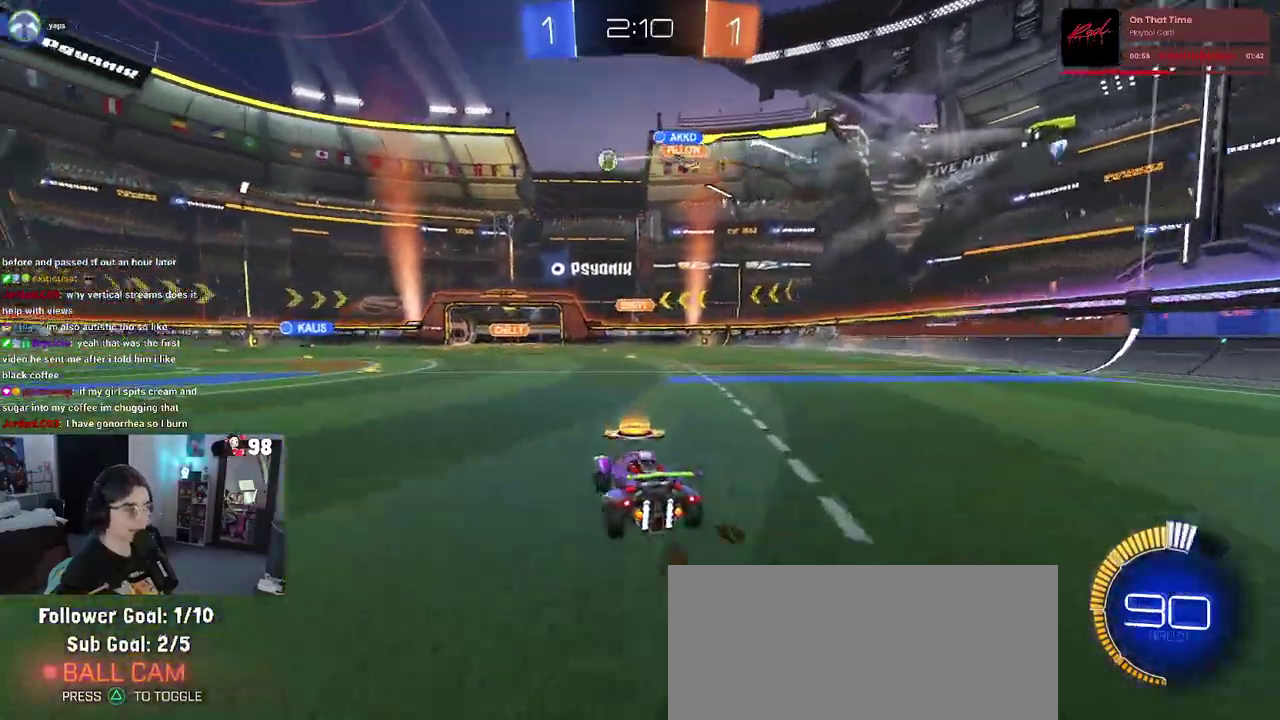
{"buttons": ["R2"], "left_stick": "center", "right_stick": "center", "events": [[183, "left_stick", "center"]]}
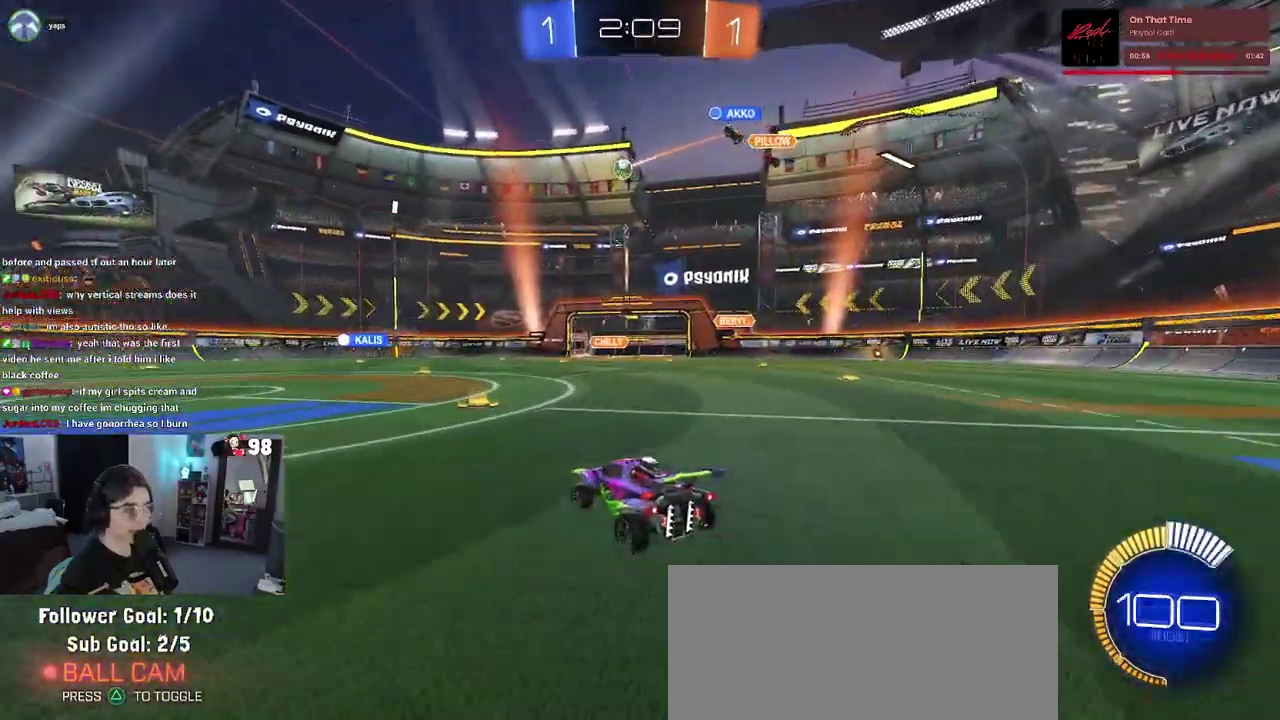
{"buttons": ["R2"], "left_stick": "left", "right_stick": "center", "events": [[133, "left_stick", "left"]]}
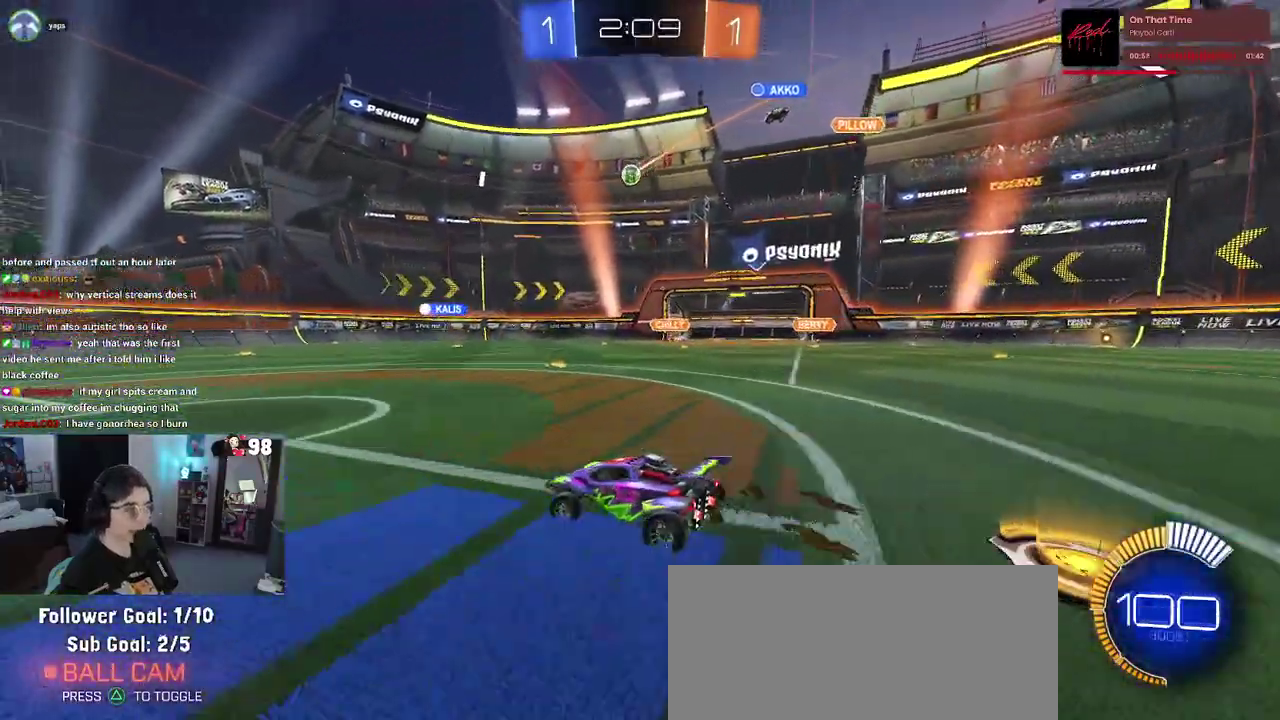
{"buttons": ["R2"], "left_stick": "right", "right_stick": "center", "events": [[67, "left_stick", "center"], [267, "left_stick", "right"], [383, "SQUARE", "down"], [500, "SQUARE", "up"]]}
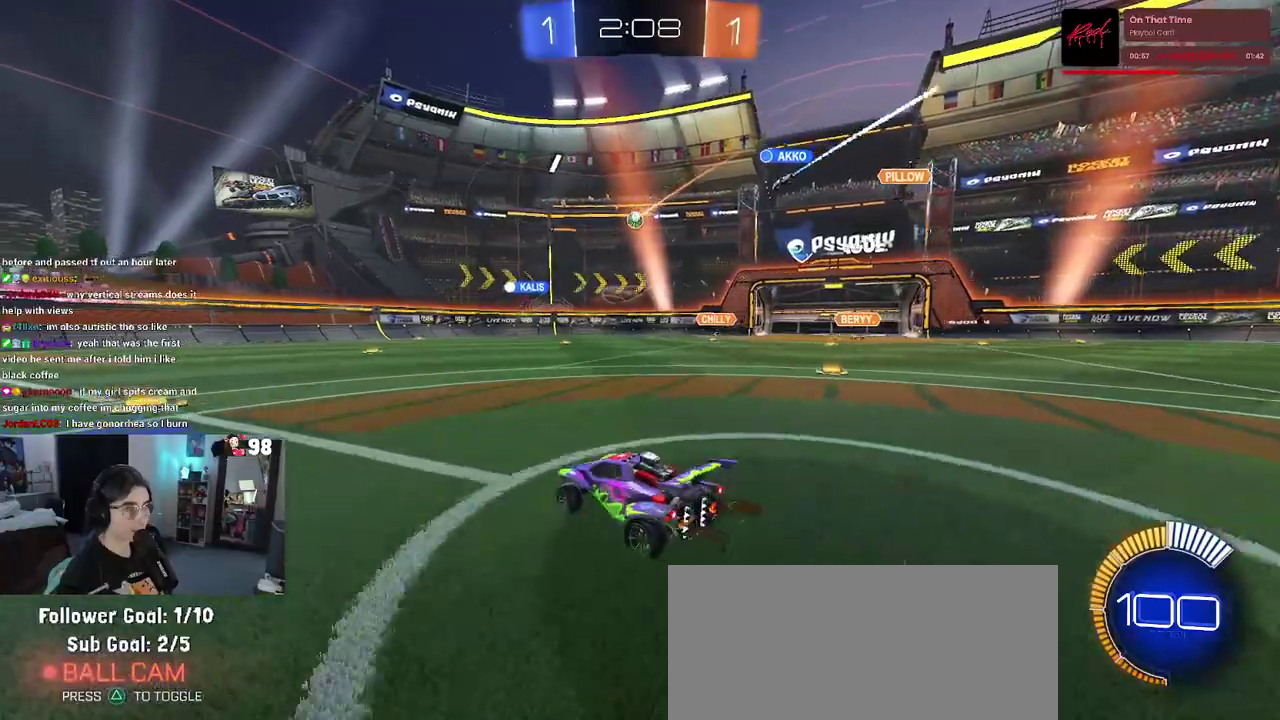
{"buttons": ["R2"], "left_stick": "center", "right_stick": "center", "events": [[400, "left_stick", "center"]]}
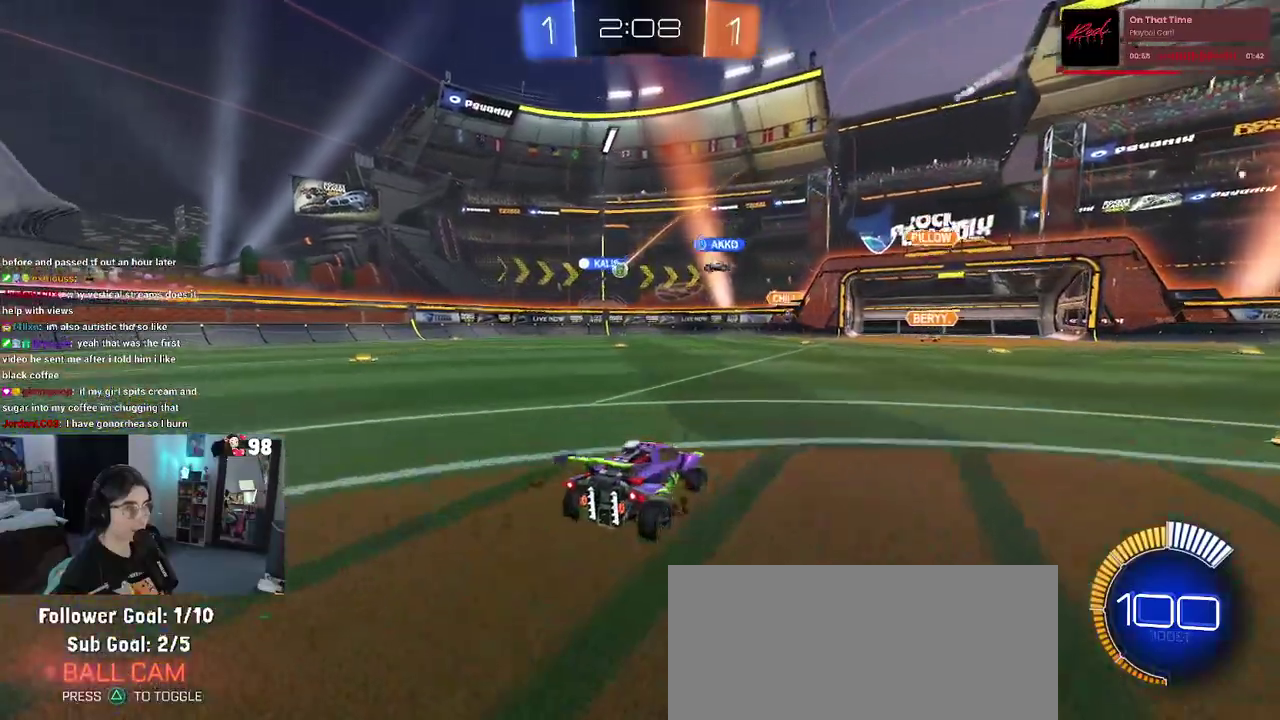
{"buttons": ["R2"], "left_stick": "right", "right_stick": "center", "events": [[350, "left_stick", "right"]]}
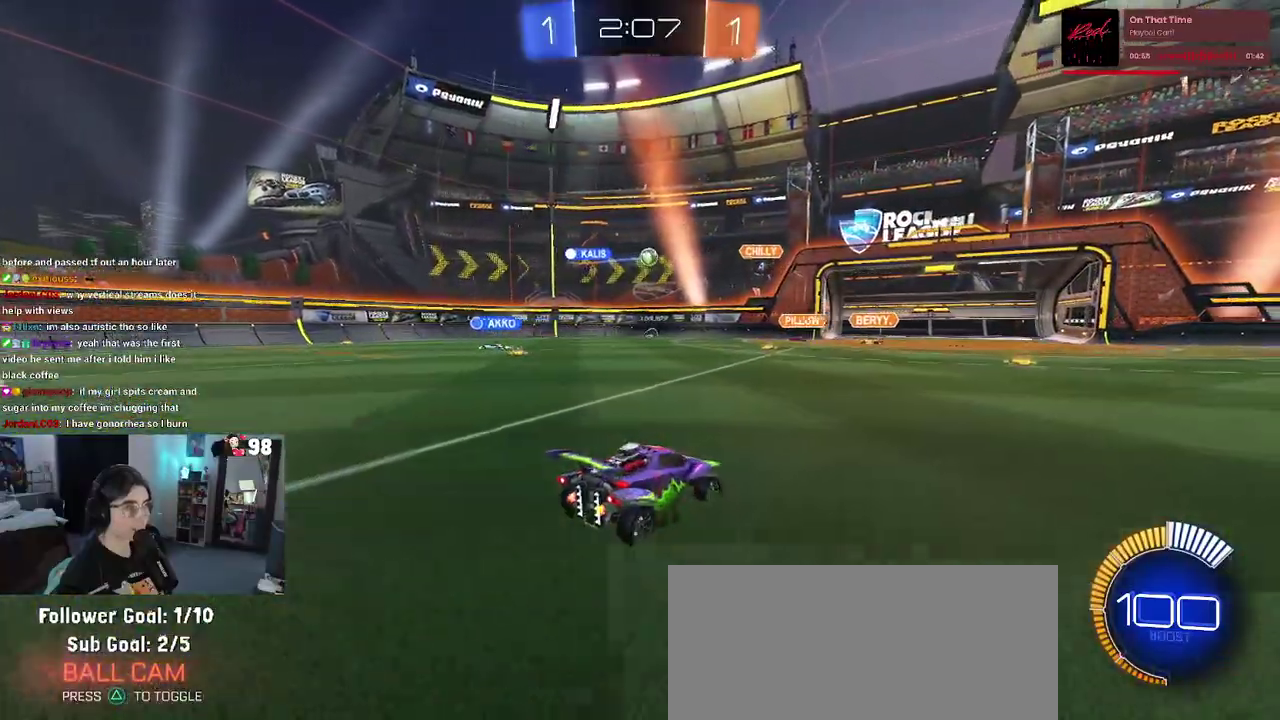
{"buttons": ["R2"], "left_stick": "up-left", "right_stick": "center", "events": [[67, "left_stick", "up-right"], [117, "left_stick", "center"], [167, "L2", "down"], [167, "R2", "up"], [183, "left_stick", "up-left"], [300, "R2", "down"], [350, "L2", "up"], [367, "SQUARE", "down"], [433, "SQUARE", "up"]]}
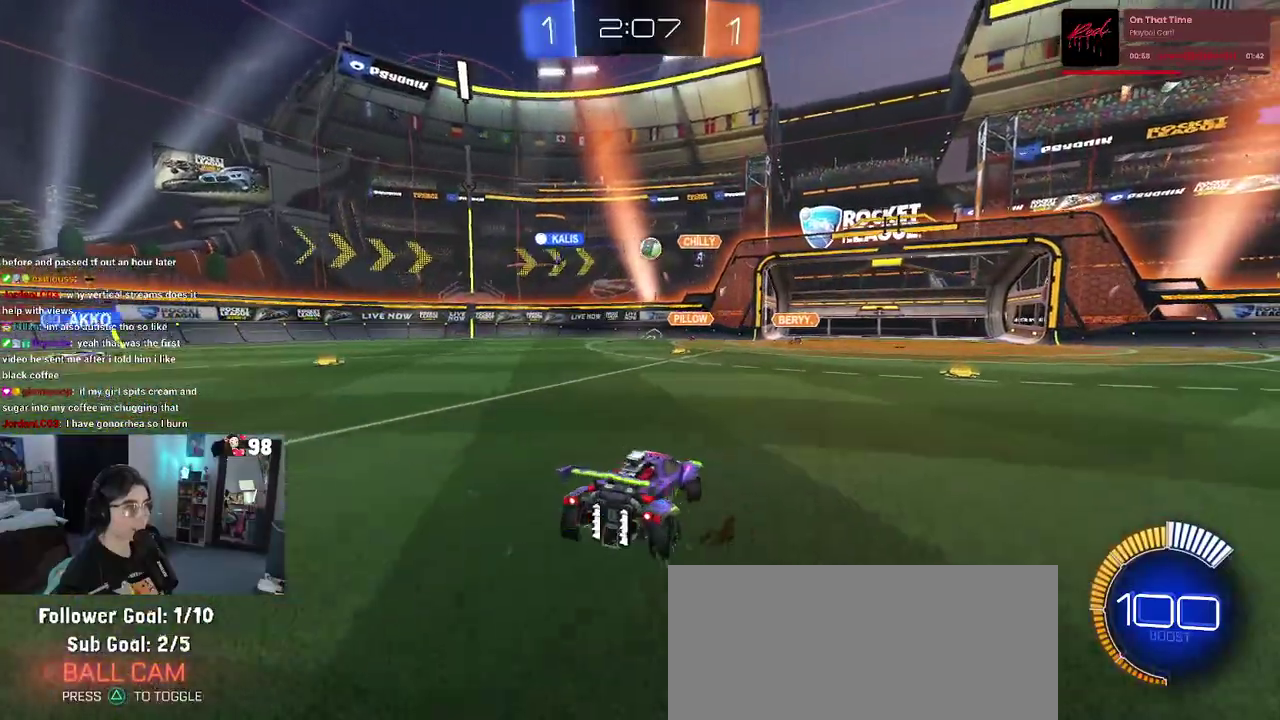
{"buttons": ["R2"], "left_stick": "center", "right_stick": "center", "events": [[367, "left_stick", "center"]]}
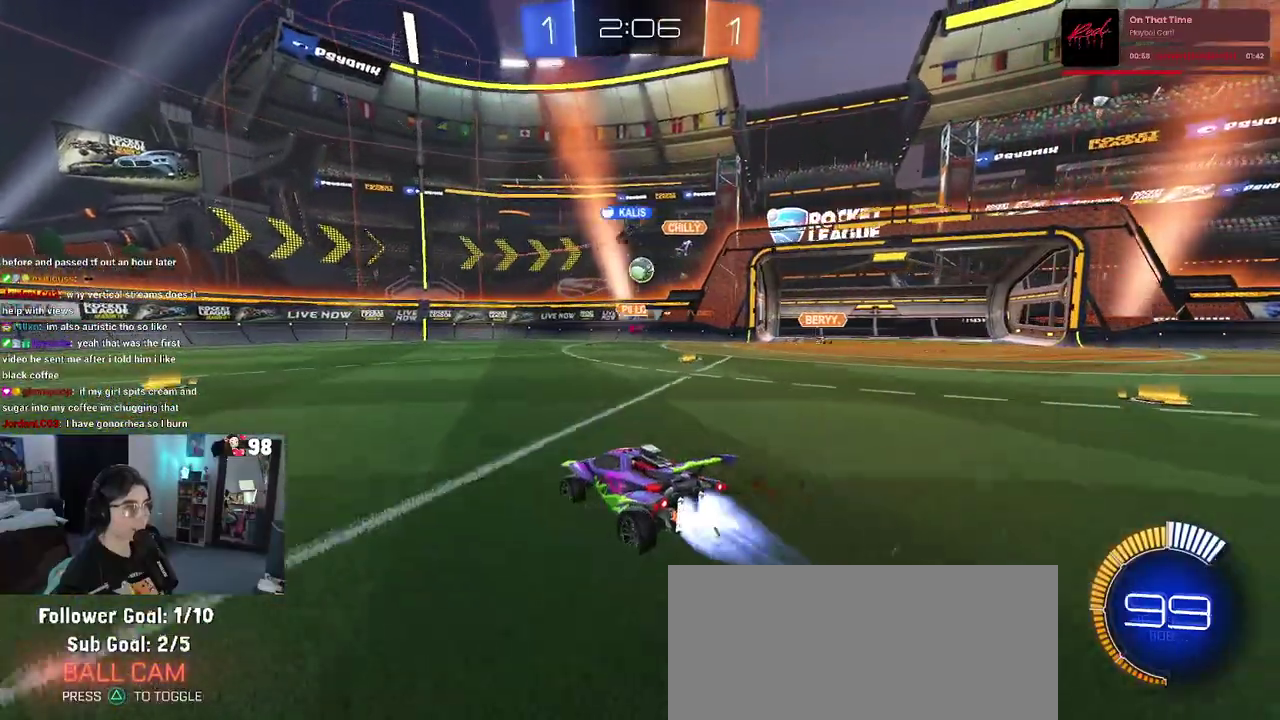
{"buttons": ["R2"], "left_stick": "right", "right_stick": "center", "events": [[350, "left_stick", "right"]]}
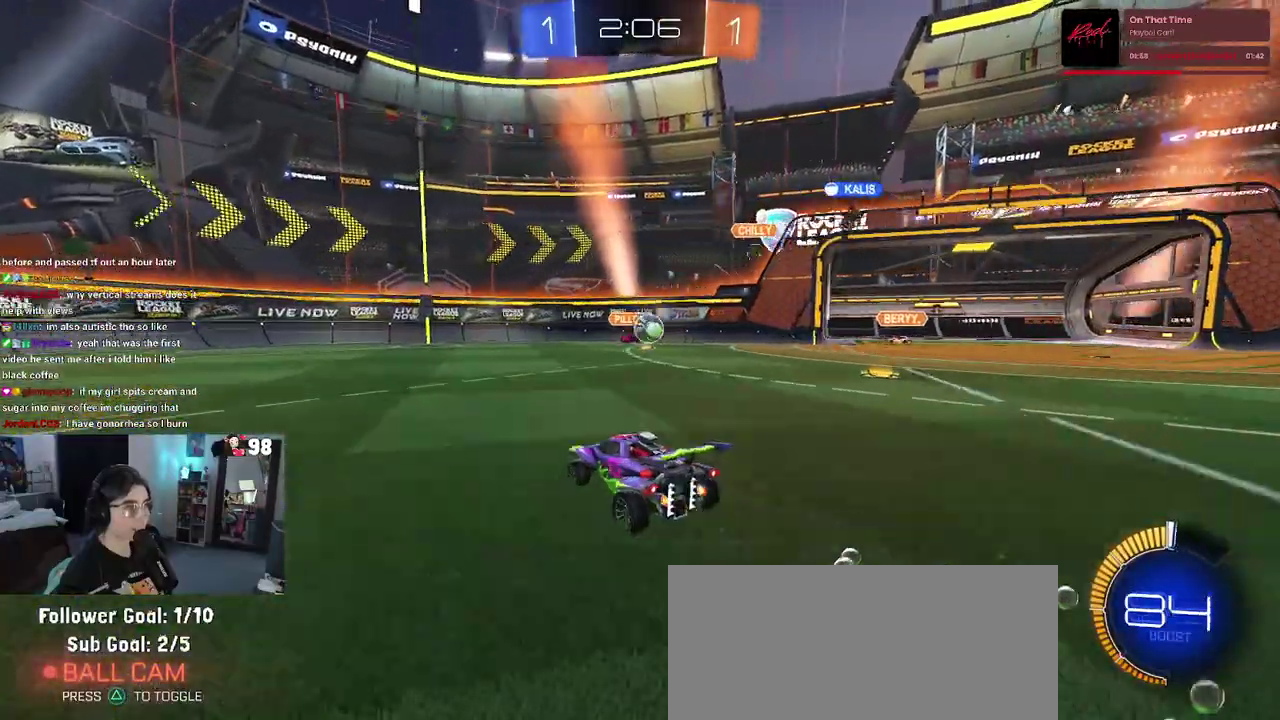
{"buttons": ["R2"], "left_stick": "center", "right_stick": "center", "events": [[300, "CROSS", "down"], [300, "left_stick", "left"], [467, "CROSS", "up"], [467, "left_stick", "center"]]}
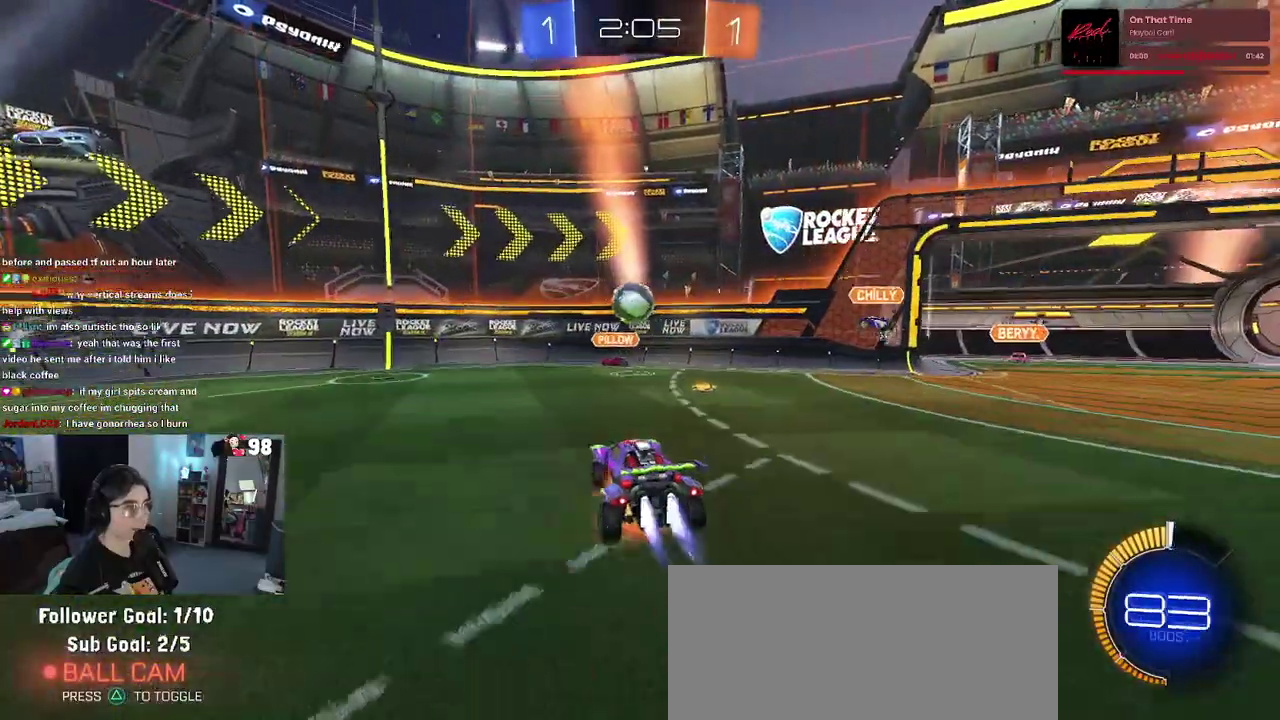
{"buttons": ["R2"], "left_stick": "up-right", "right_stick": "center", "events": [[17, "CROSS", "down"], [50, "left_stick", "left"], [217, "CROSS", "up"], [283, "left_stick", "center"], [500, "left_stick", "up-right"]]}
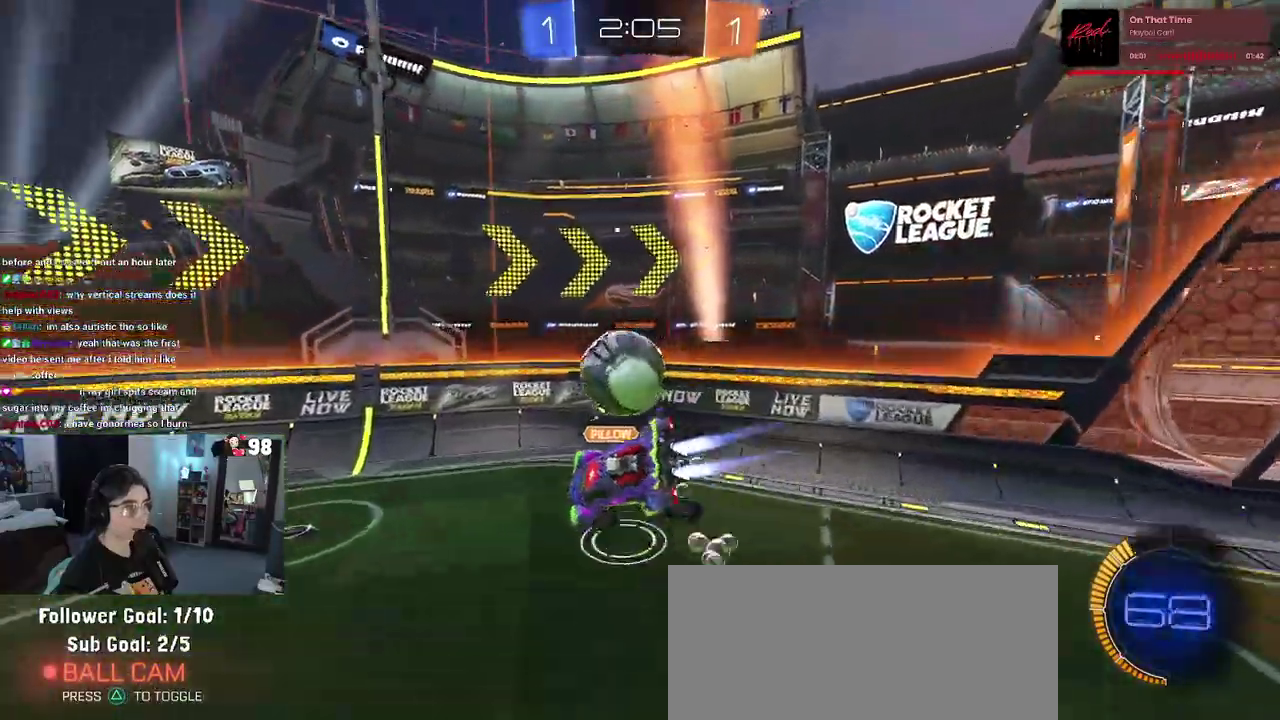
{"buttons": ["R2"], "left_stick": "up", "right_stick": "center", "events": [[267, "left_stick", "center"], [433, "left_stick", "up"]]}
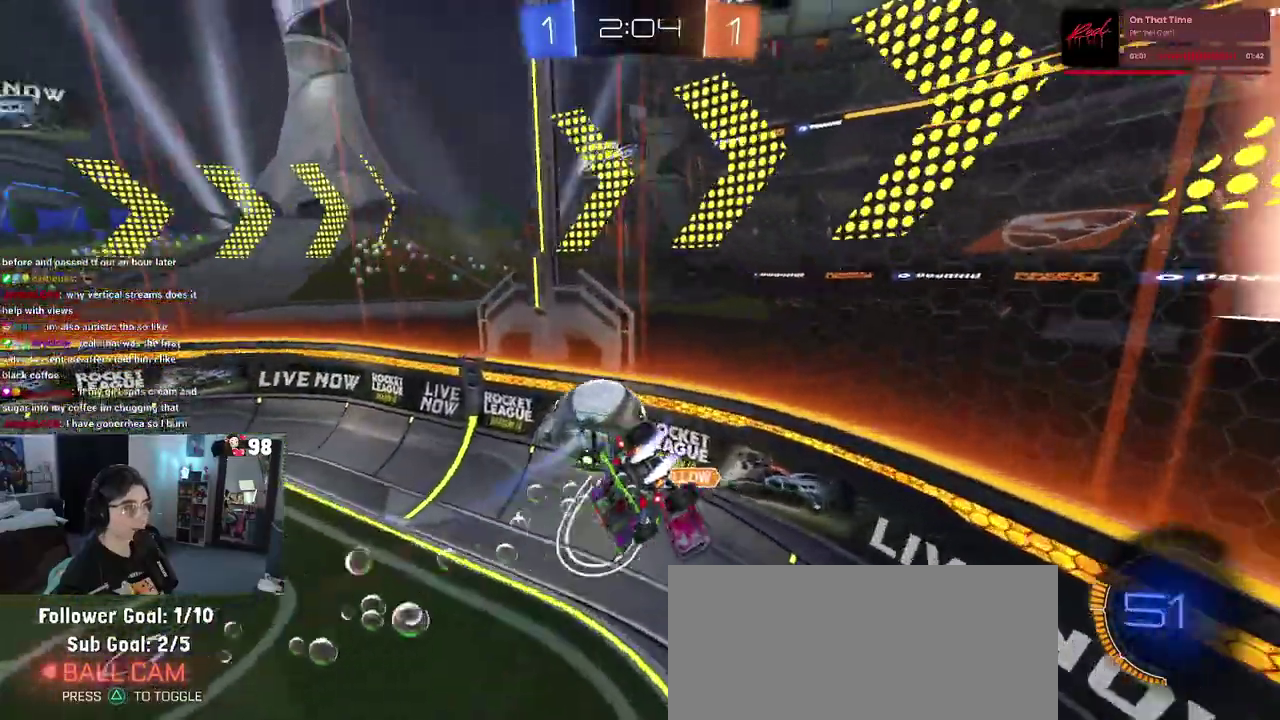
{"buttons": ["R2"], "left_stick": "center", "right_stick": "center", "events": [[50, "left_stick", "up-right"], [233, "left_stick", "center"]]}
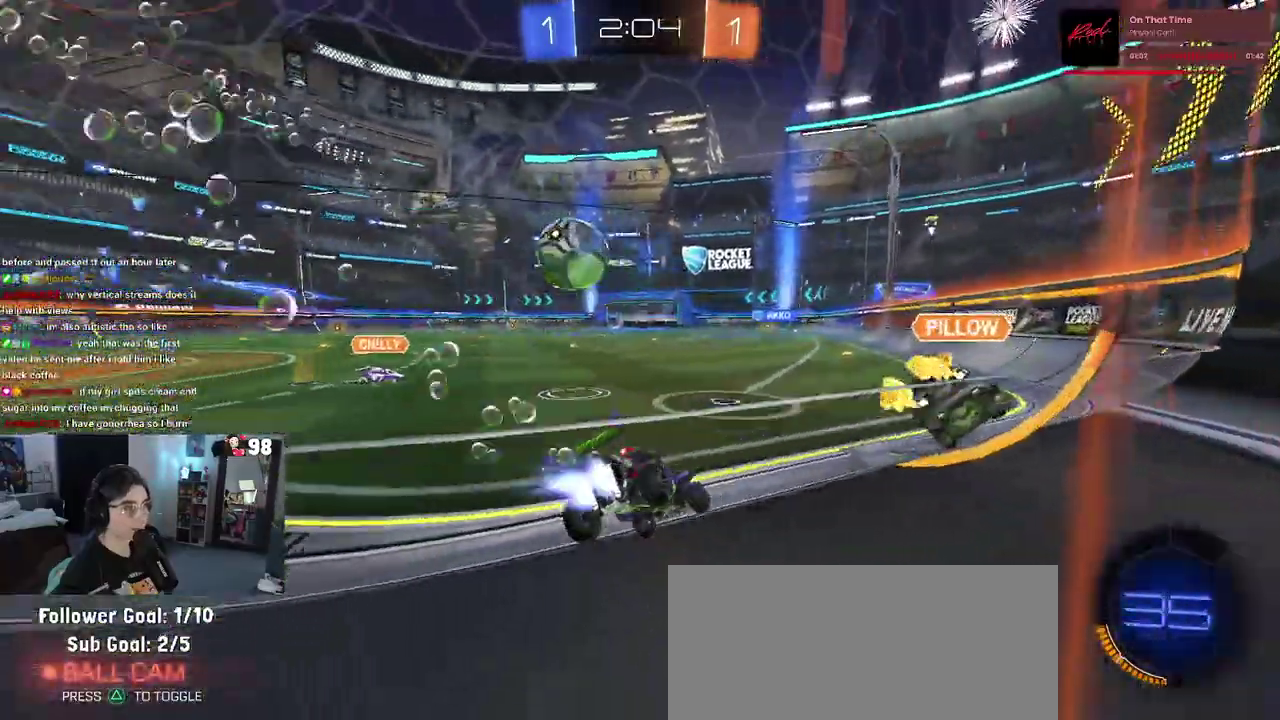
{"buttons": ["R2"], "left_stick": "left", "right_stick": "center", "events": [[117, "left_stick", "left"], [217, "left_stick", "center"], [467, "left_stick", "left"]]}
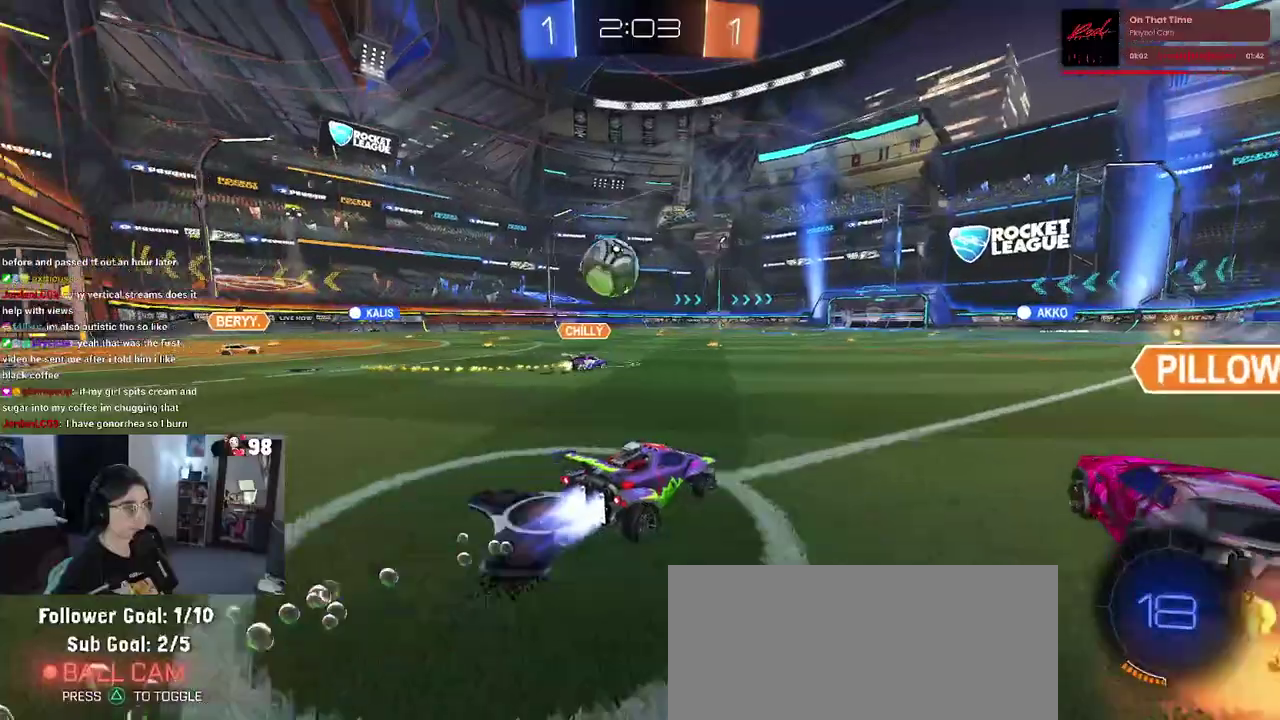
{"buttons": ["R2"], "left_stick": "center", "right_stick": "center", "events": [[83, "TRIANGLE", "down"], [217, "TRIANGLE", "up"], [233, "left_stick", "center"]]}
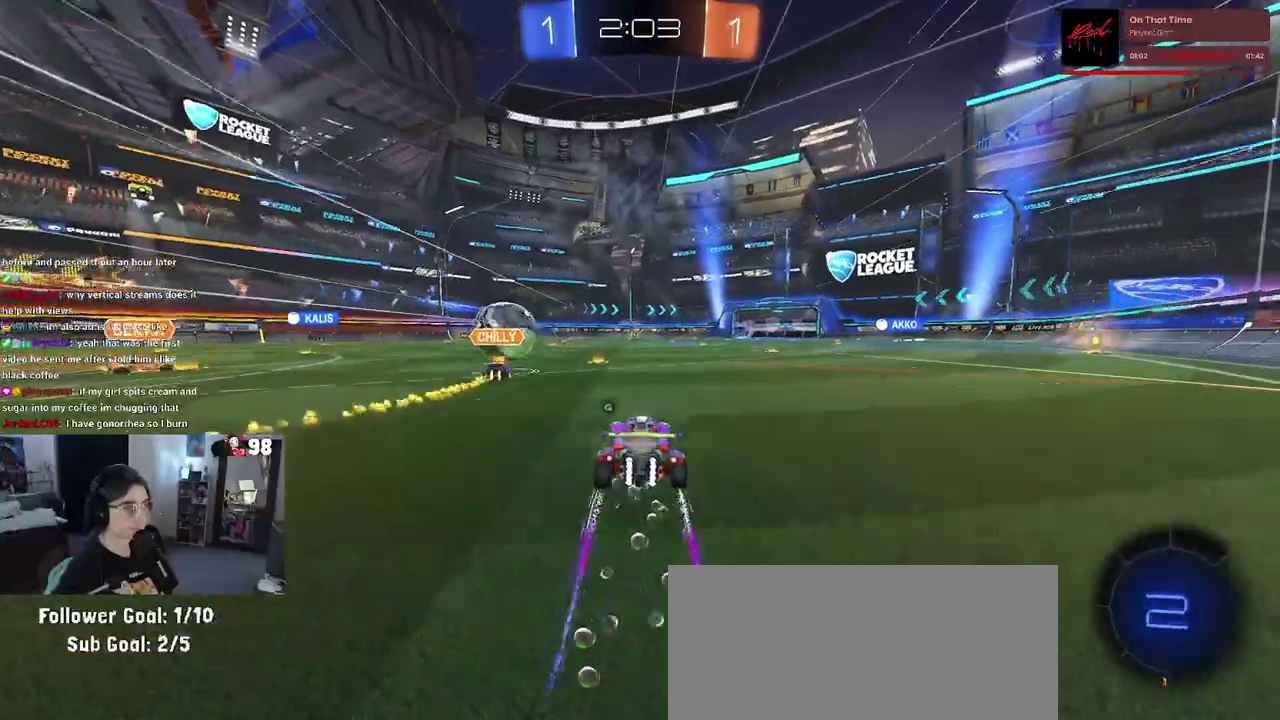
{"buttons": ["R2"], "left_stick": "center", "right_stick": "center", "events": []}
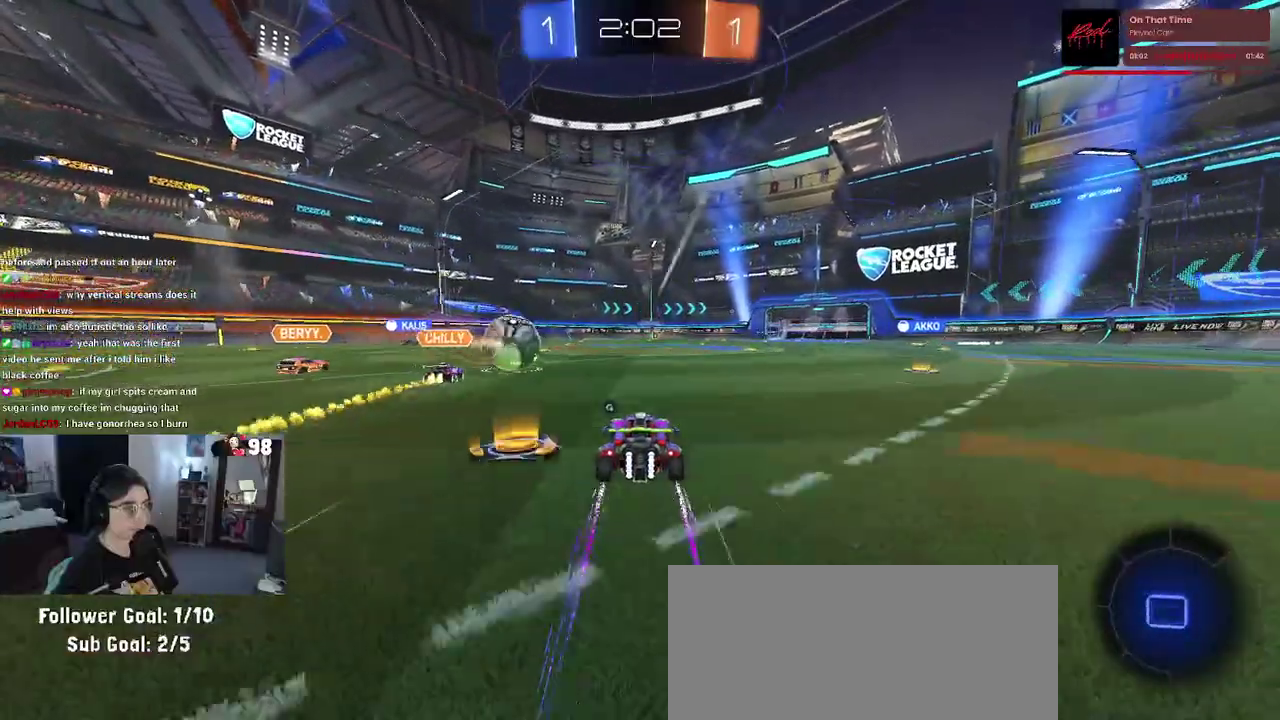
{"buttons": ["R2"], "left_stick": "center", "right_stick": "center", "events": []}
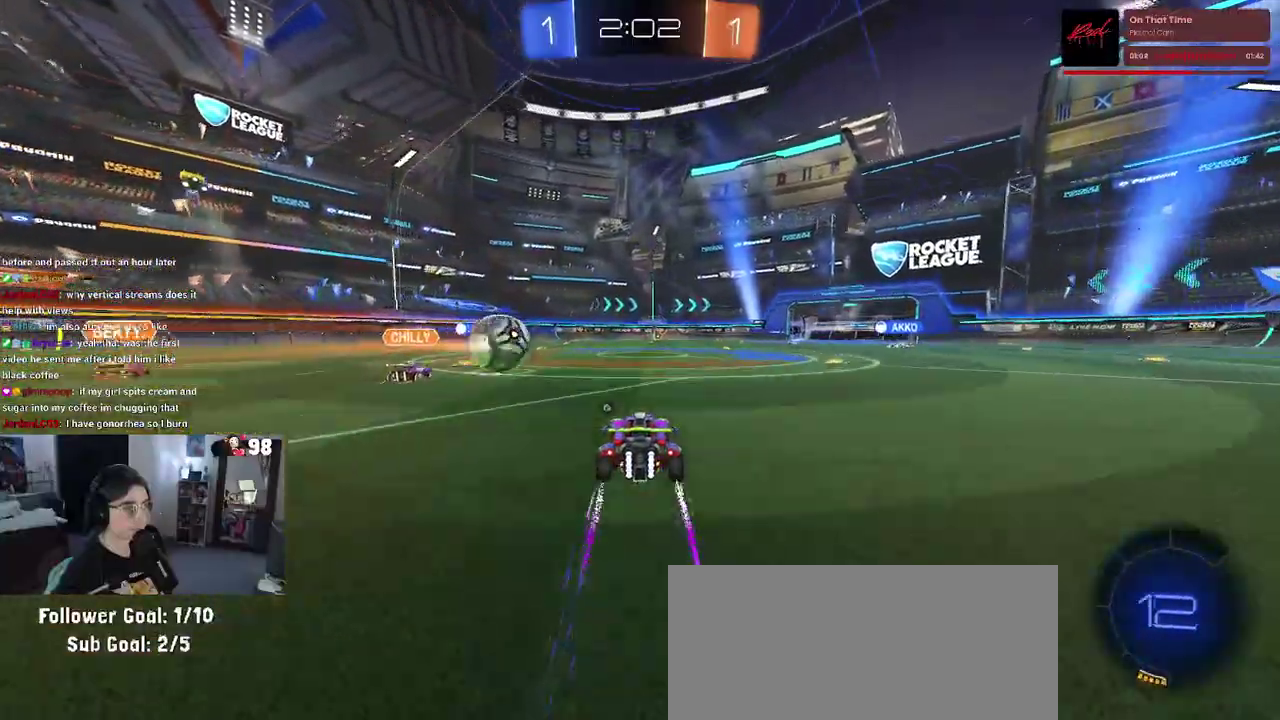
{"buttons": ["R2"], "left_stick": "right", "right_stick": "center", "events": [[450, "left_stick", "right"]]}
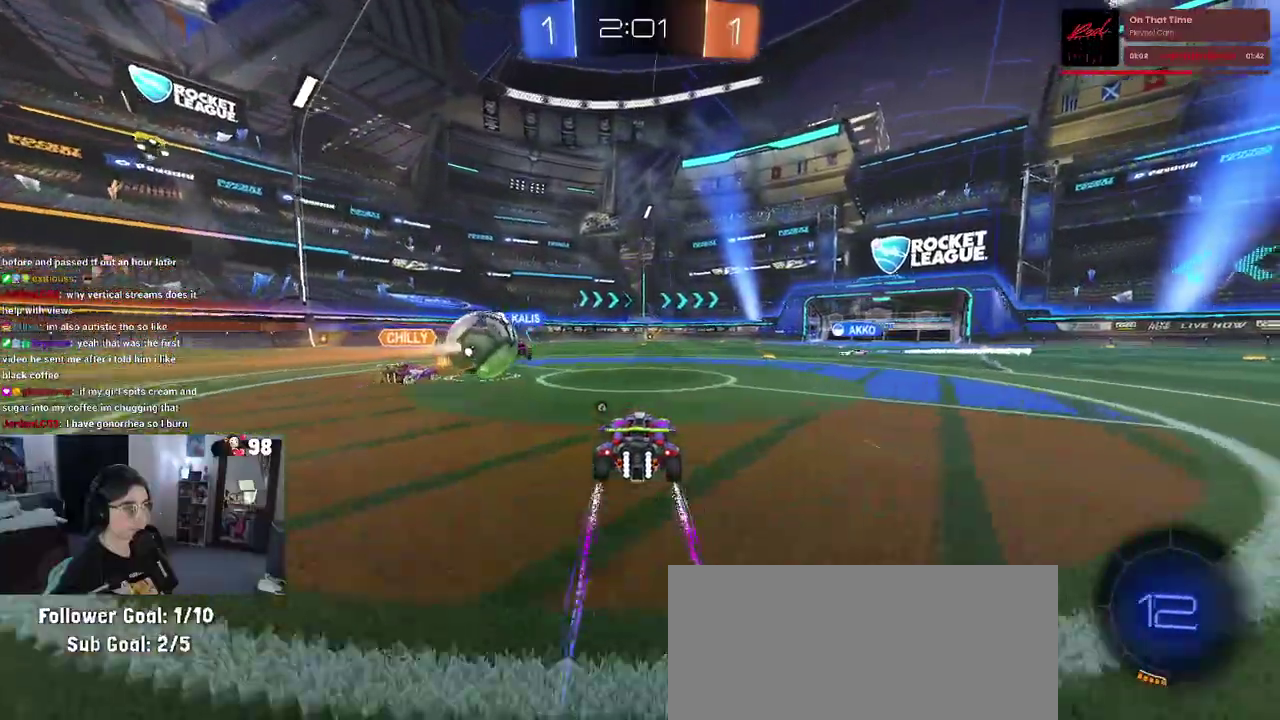
{"buttons": ["R2"], "left_stick": "center", "right_stick": "center", "events": [[200, "TRIANGLE", "down"], [283, "TRIANGLE", "up"], [300, "left_stick", "center"]]}
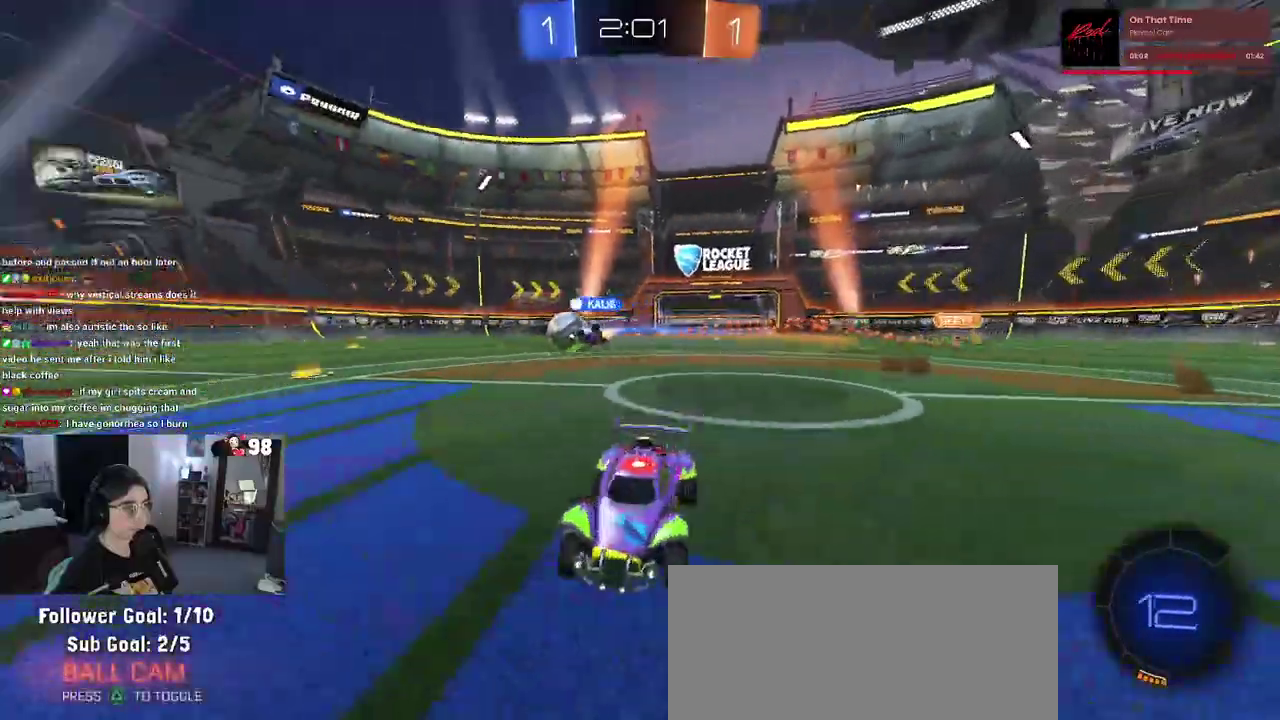
{"buttons": ["R2"], "left_stick": "right", "right_stick": "center", "events": [[217, "left_stick", "down-right"], [267, "TRIANGLE", "down"], [383, "TRIANGLE", "up"], [467, "left_stick", "right"]]}
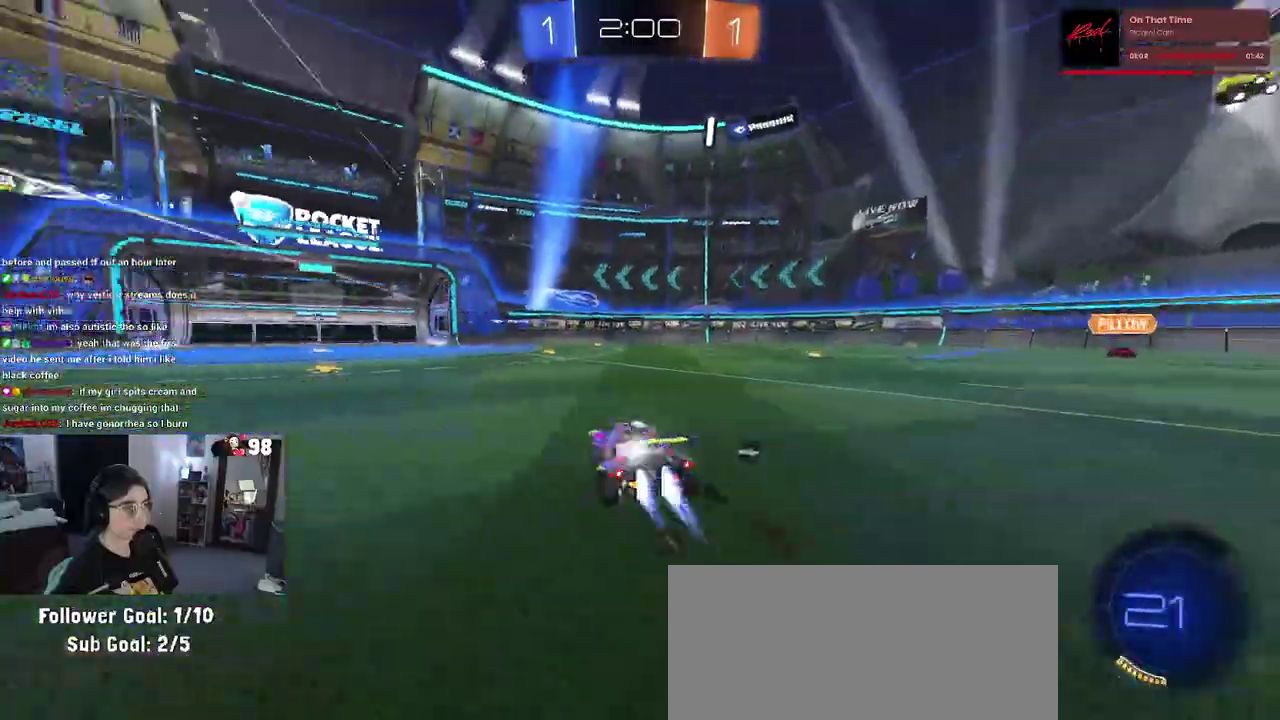
{"buttons": ["R2"], "left_stick": "center", "right_stick": "center", "events": [[33, "left_stick", "center"], [333, "TRIANGLE", "down"], [500, "TRIANGLE", "up"]]}
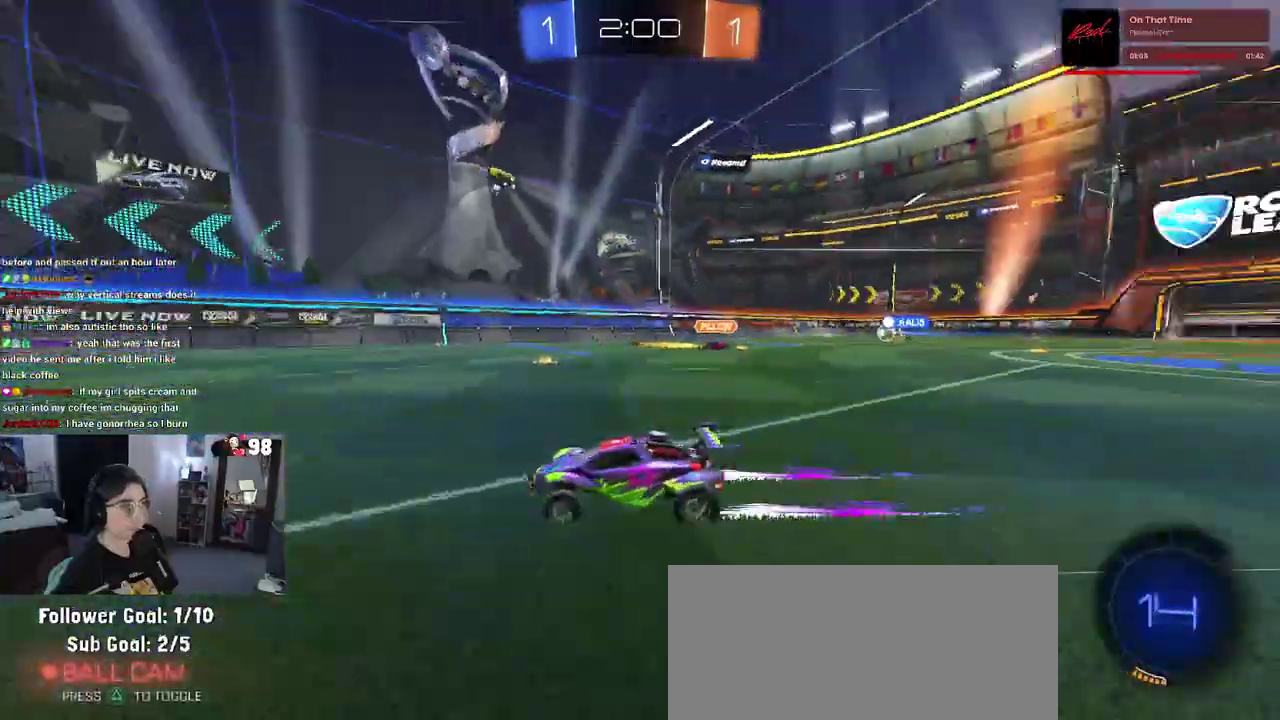
{"buttons": ["R2"], "left_stick": "center", "right_stick": "center"}
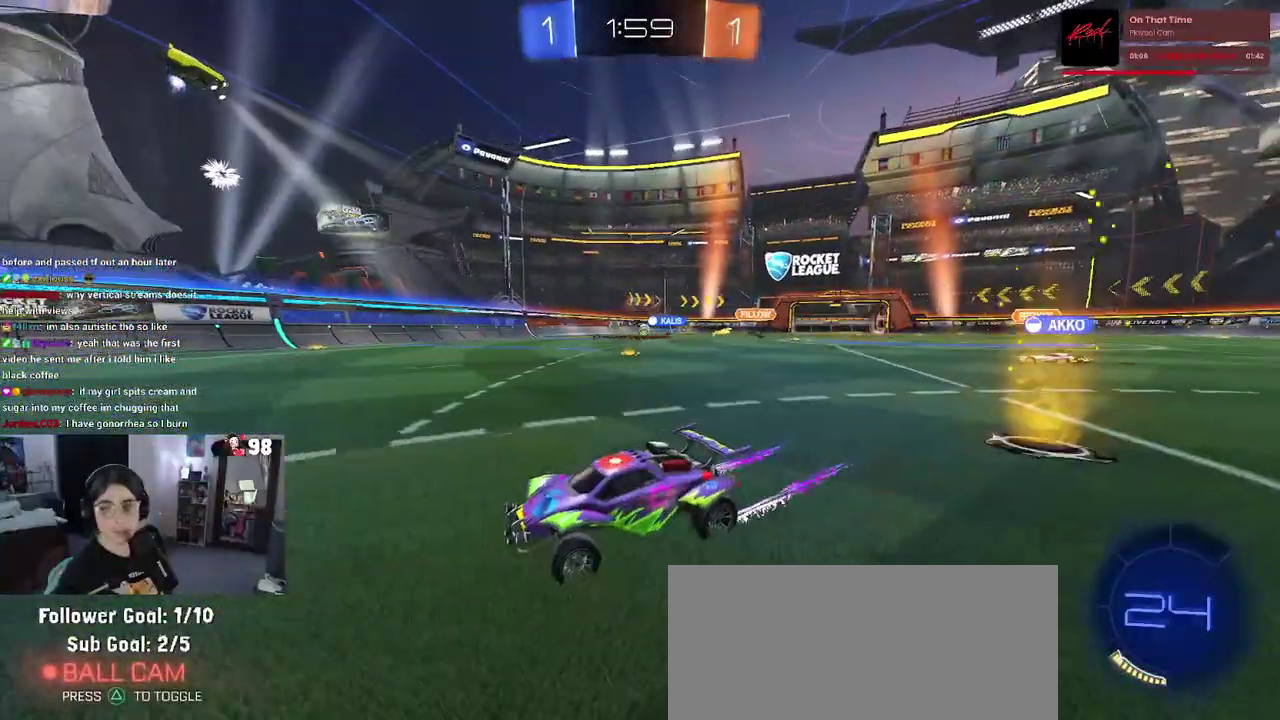
{"buttons": ["SQUARE", "R2"], "left_stick": "down-right", "right_stick": "center", "events": [[383, "SQUARE", "down"], [400, "left_stick", "down-right"]]}
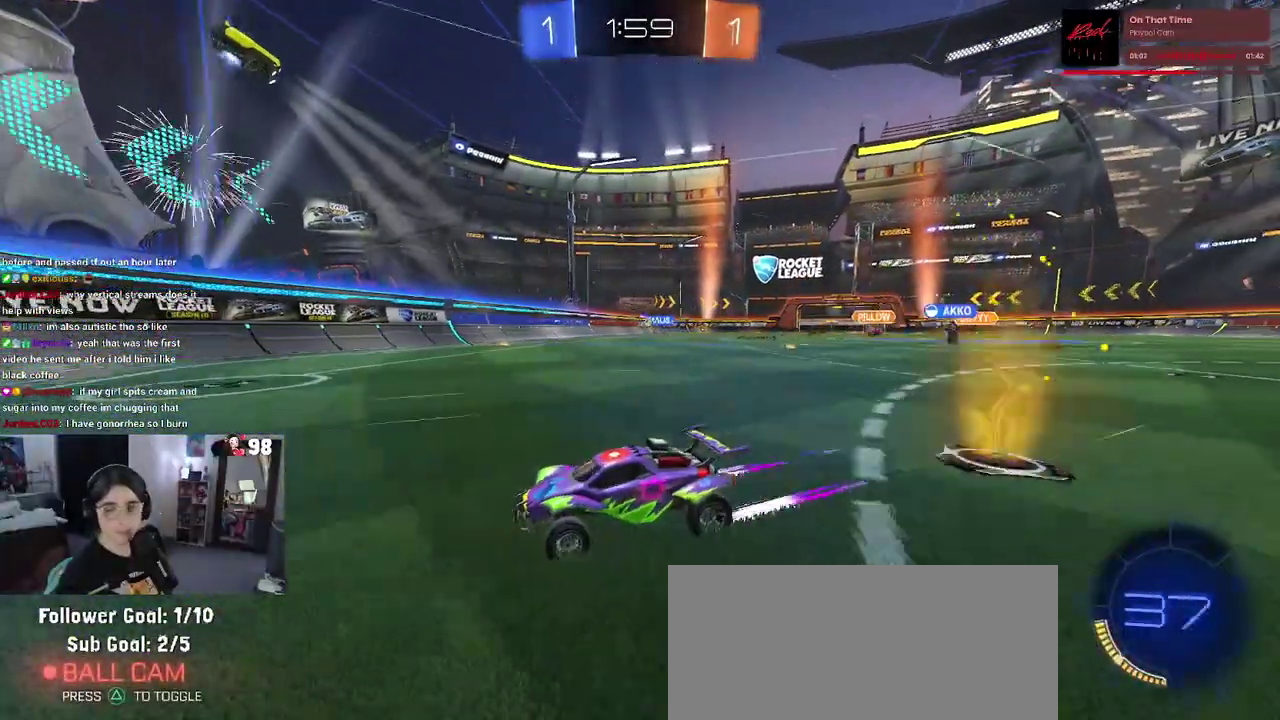
{"buttons": ["R2"], "left_stick": "down-right", "right_stick": "center", "events": [[17, "SQUARE", "up"], [250, "left_stick", "right"], [300, "left_stick", "down-right"]]}
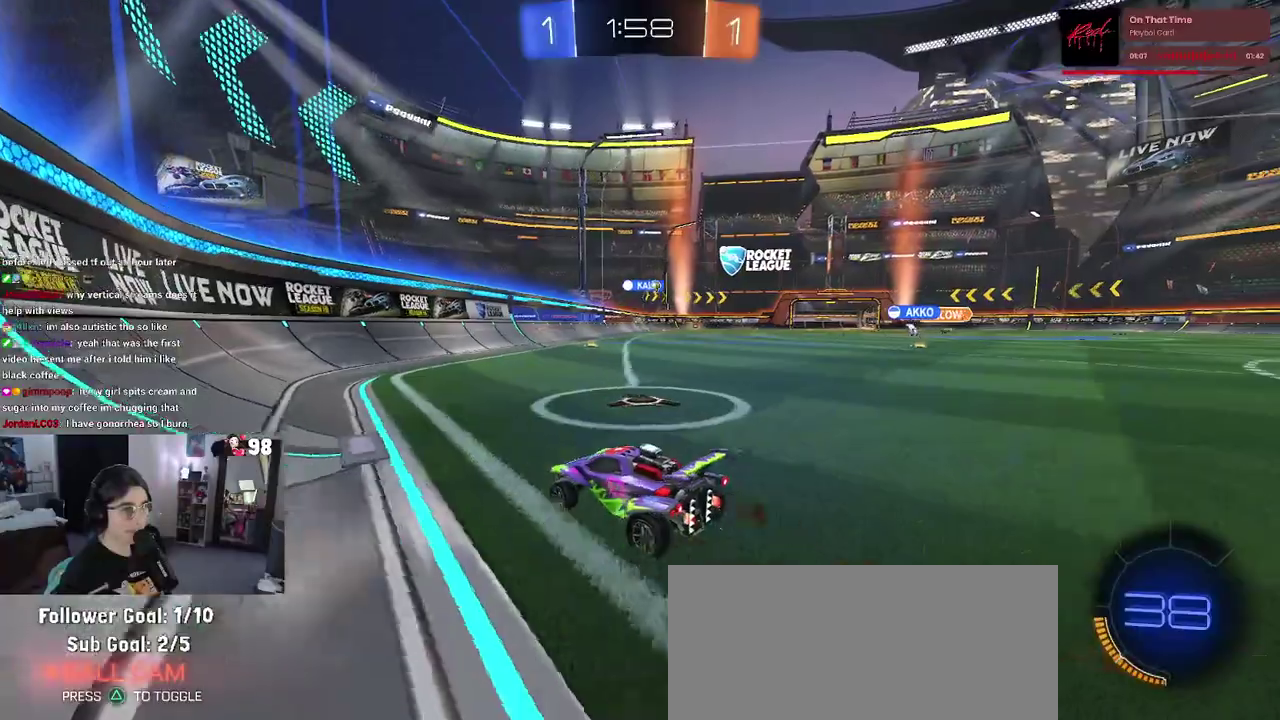
{"buttons": ["R2"], "left_stick": "center", "right_stick": "center", "events": [[83, "left_stick", "right"], [200, "left_stick", "center"]]}